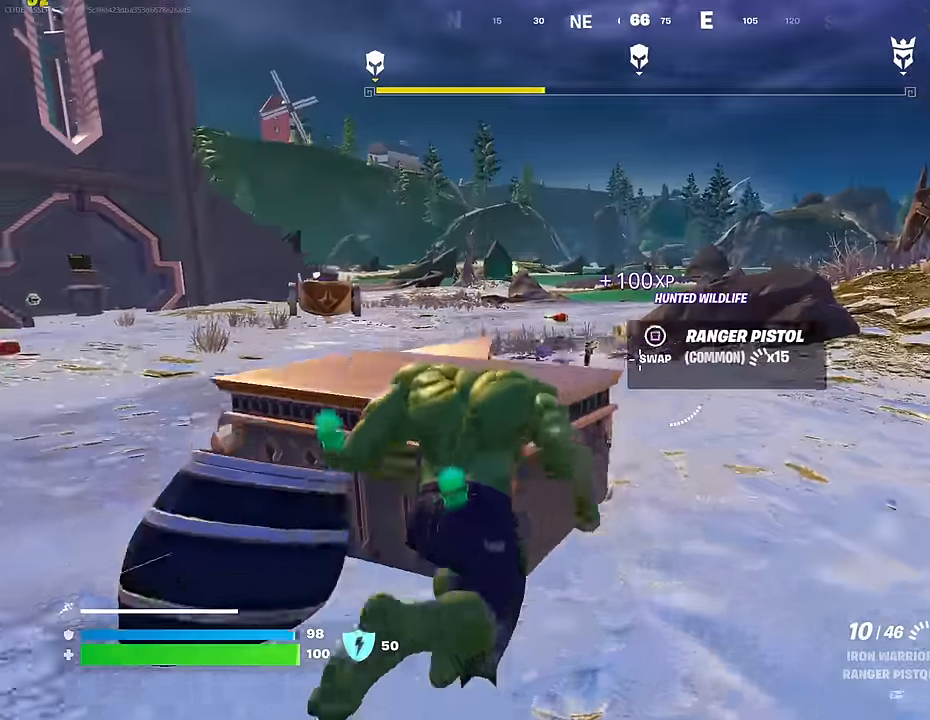
Gameplay with a controller (PlayStation layout); each line is a JSON object with the inputs held at the frame after it. "events" lists button and stick changes between this image and that frame as [ms after this image, input, new state], when the widget could be followed in between.
{"buttons": [], "left_stick": "up-left", "right_stick": "right", "events": [[200, "left_stick", "up"], [200, "right_stick", "left"], [367, "right_stick", "right"], [400, "left_stick", "up-left"]]}
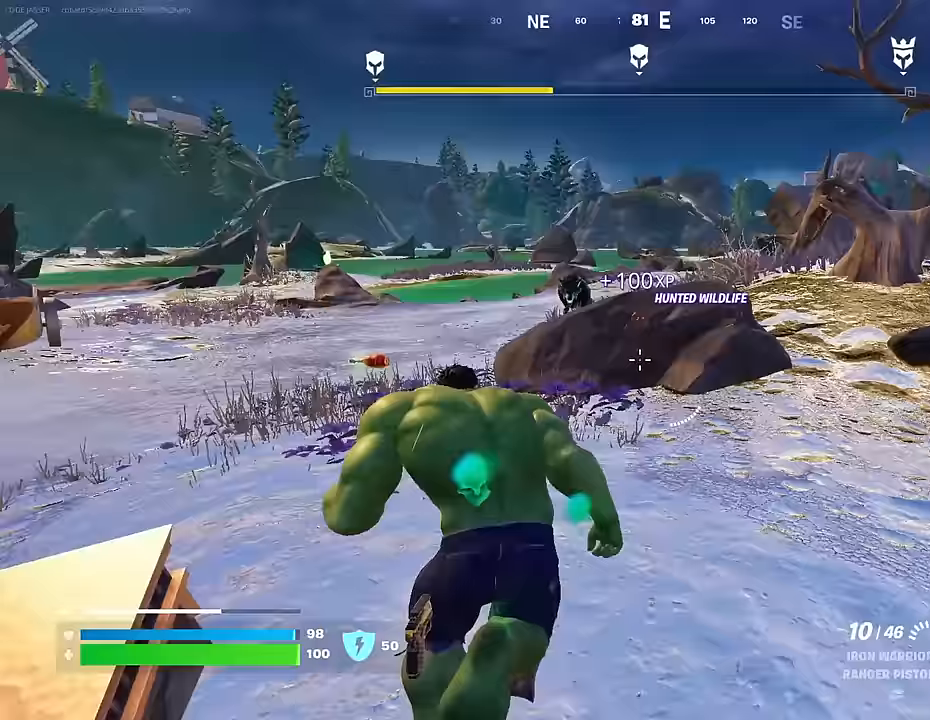
{"buttons": [], "left_stick": "up-left", "right_stick": "left", "events": [[150, "left_stick", "up-right"], [217, "right_stick", "center"], [383, "left_stick", "up-left"], [450, "right_stick", "left"]]}
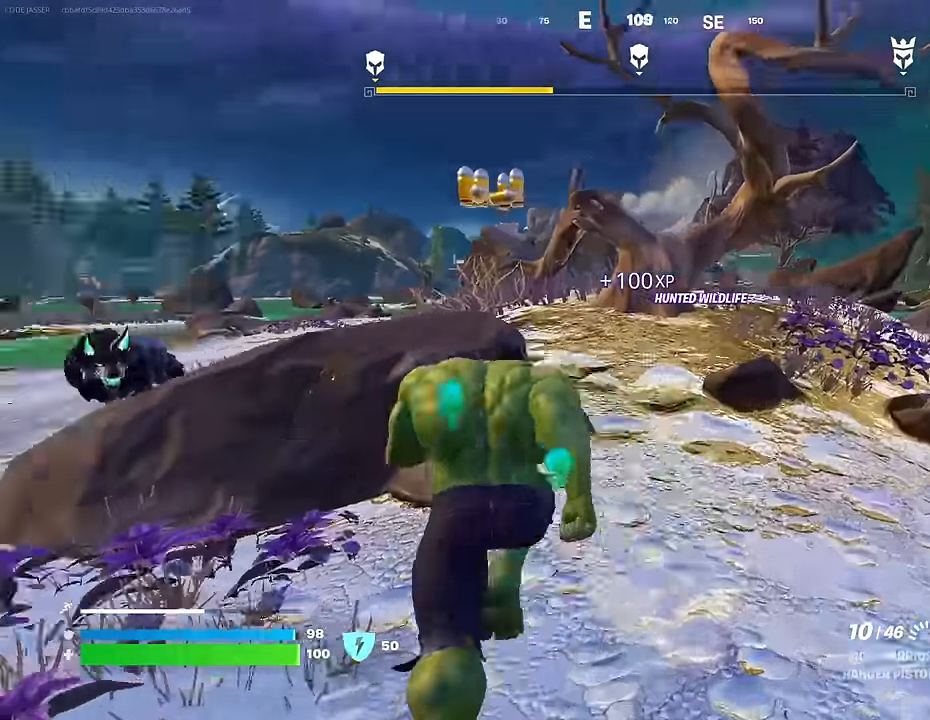
{"buttons": ["L2"], "left_stick": "down-left", "right_stick": "left", "events": [[83, "left_stick", "down-left"], [250, "right_stick", "center"], [300, "right_stick", "right"], [367, "right_stick", "center"], [433, "L2", "down"], [483, "right_stick", "left"]]}
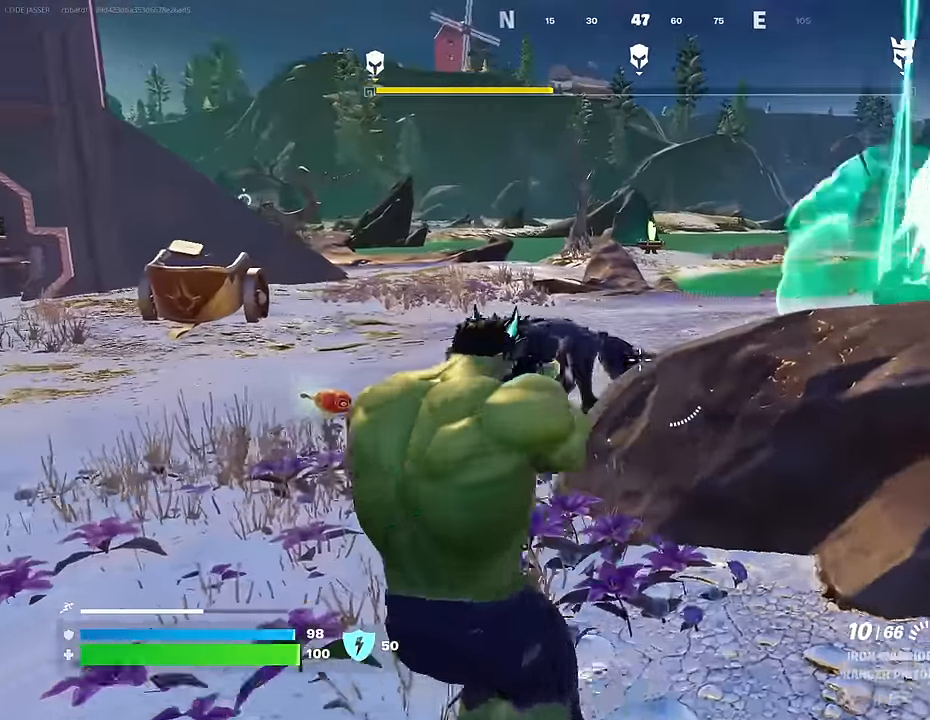
{"buttons": ["R2"], "left_stick": "down-left", "right_stick": "down-right", "events": [[83, "right_stick", "down-left"], [117, "R2", "down"], [200, "L2", "up"], [450, "right_stick", "down-right"]]}
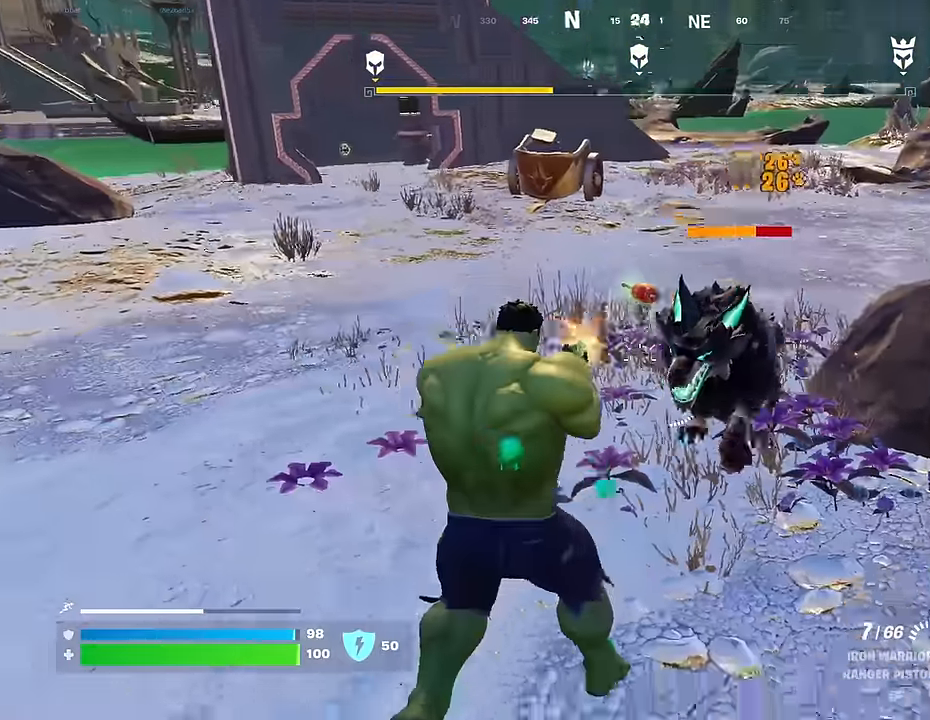
{"buttons": [], "left_stick": "up-left", "right_stick": "up-right", "events": [[83, "right_stick", "center"], [250, "left_stick", "down"], [400, "R2", "up"], [417, "right_stick", "up-right"], [467, "left_stick", "up-left"]]}
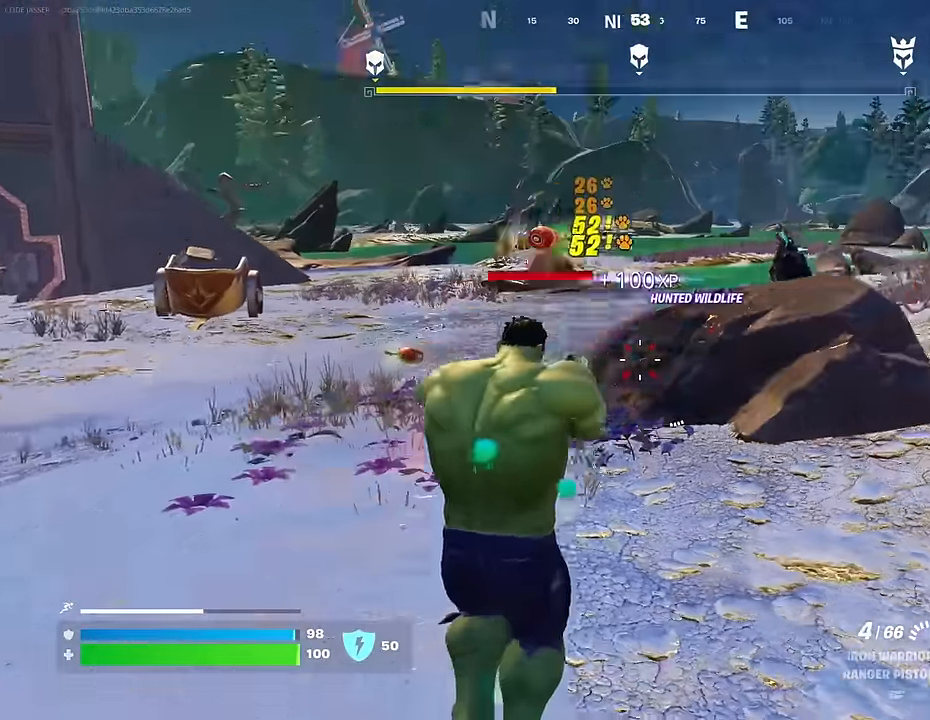
{"buttons": ["L2"], "left_stick": "left", "right_stick": "center", "events": [[83, "right_stick", "center"], [100, "left_stick", "left"], [317, "L2", "down"], [333, "right_stick", "up-right"], [433, "right_stick", "center"]]}
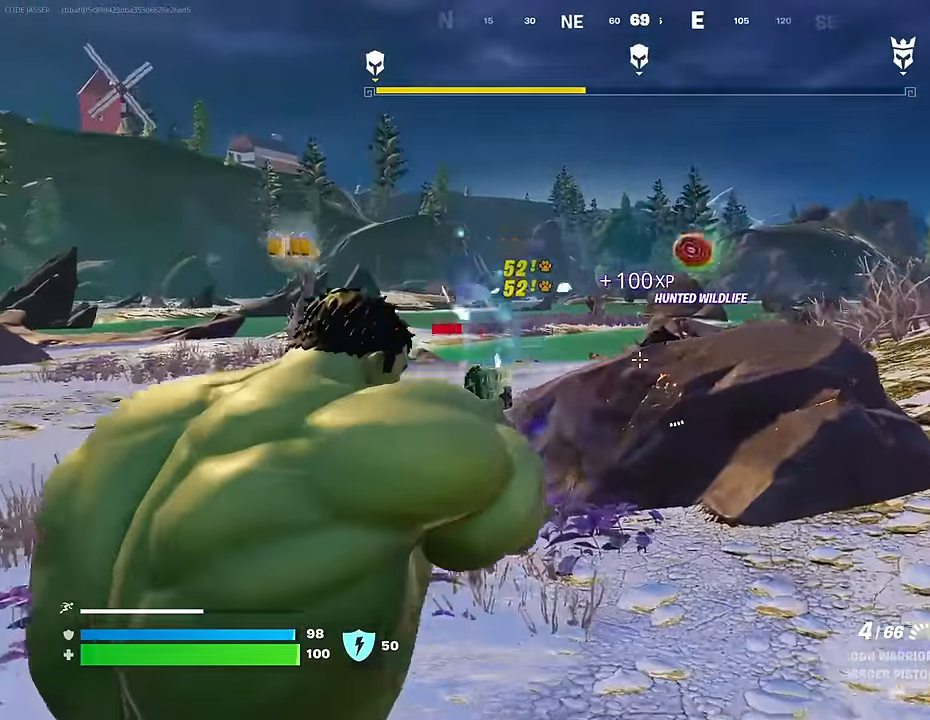
{"buttons": ["L2", "R2"], "left_stick": "center", "right_stick": "center", "events": [[50, "left_stick", "up-left"], [67, "right_stick", "right"], [250, "right_stick", "center"], [383, "R2", "down"], [400, "left_stick", "center"]]}
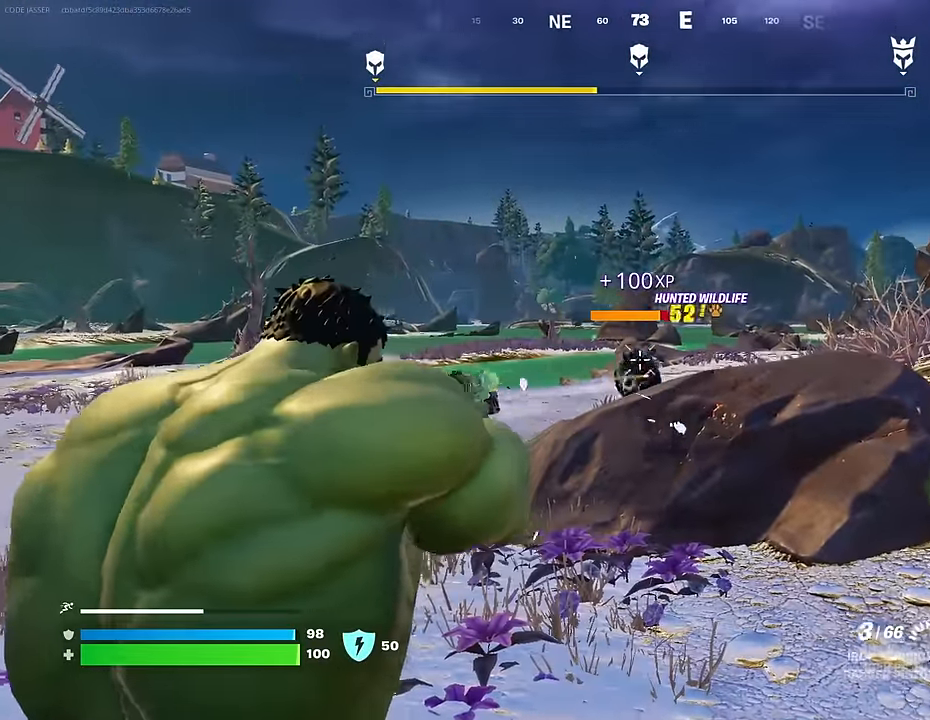
{"buttons": ["R2"], "left_stick": "center", "right_stick": "down-left", "events": [[133, "right_stick", "down"], [233, "right_stick", "down-left"], [433, "L2", "up"]]}
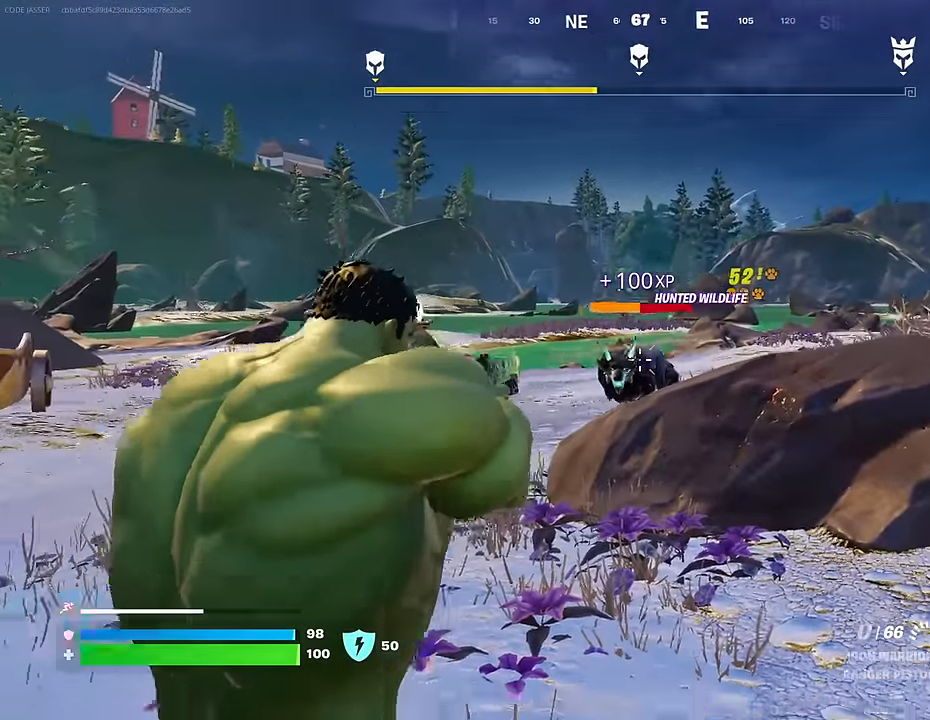
{"buttons": [], "left_stick": "right", "right_stick": "center", "events": [[217, "right_stick", "up-right"], [250, "left_stick", "right"], [283, "right_stick", "center"], [317, "R2", "up"]]}
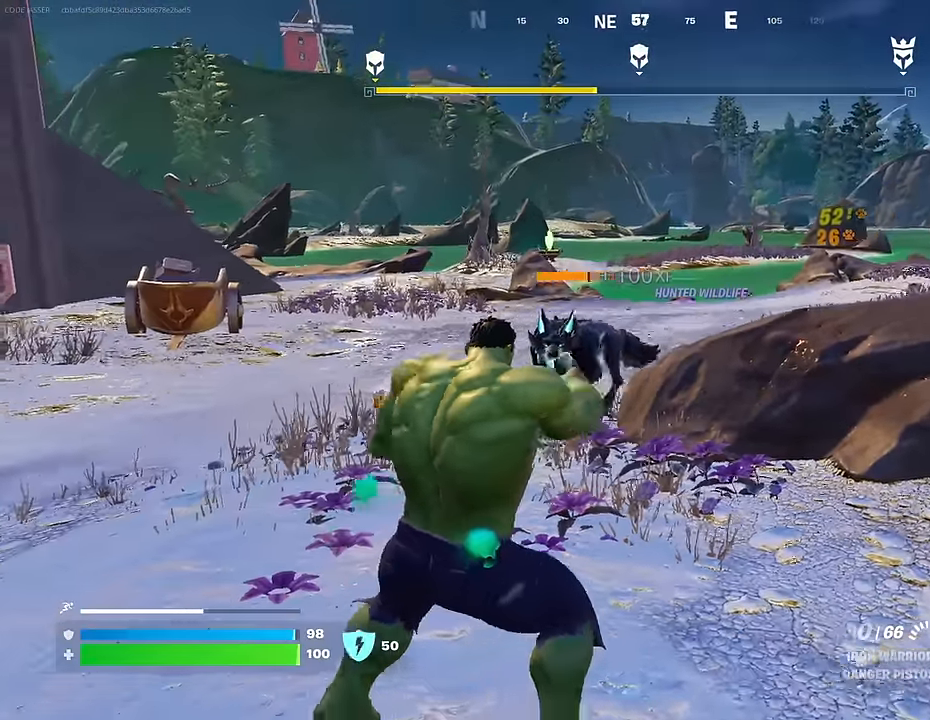
{"buttons": [], "left_stick": "up-left", "right_stick": "center", "events": [[100, "right_stick", "left"], [200, "left_stick", "down-right"], [283, "right_stick", "center"], [367, "left_stick", "down-left"], [417, "CROSS", "down"], [450, "left_stick", "up-left"], [467, "CROSS", "up"]]}
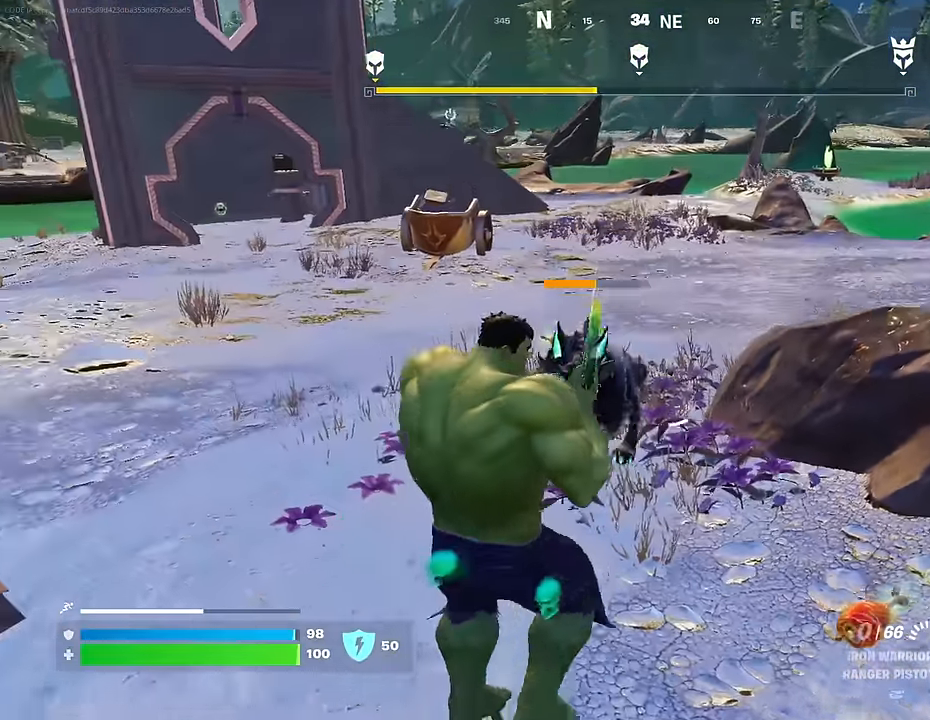
{"buttons": [], "left_stick": "down", "right_stick": "center", "events": [[17, "left_stick", "center"], [100, "left_stick", "down-right"], [100, "right_stick", "down"], [183, "left_stick", "down"], [267, "right_stick", "center"]]}
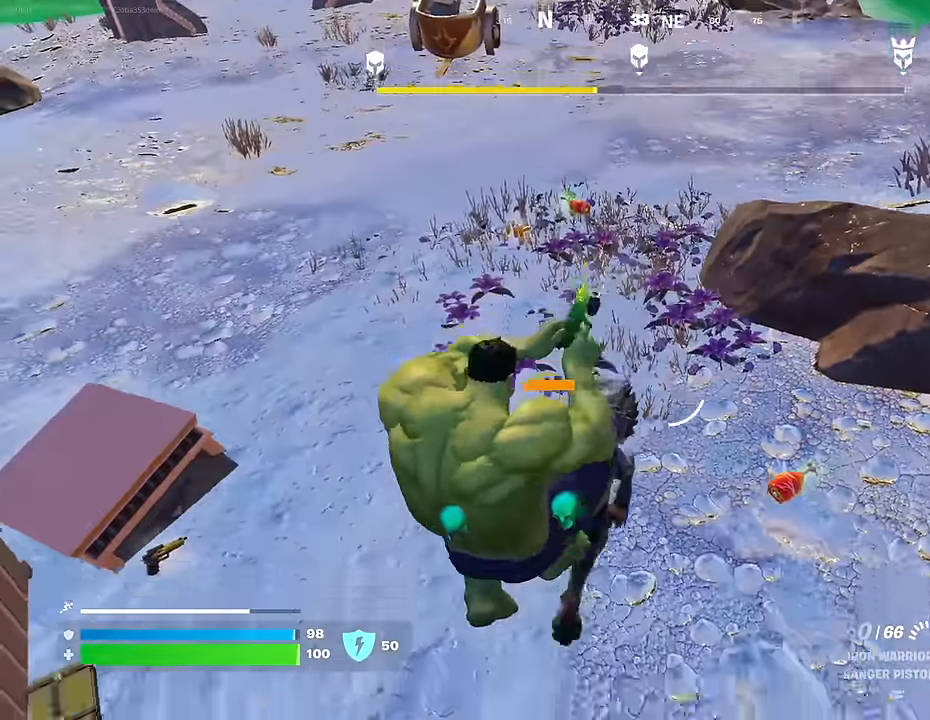
{"buttons": [], "left_stick": "down-left", "right_stick": "down-left", "events": [[283, "right_stick", "up-left"], [350, "left_stick", "down-left"], [400, "right_stick", "down-left"]]}
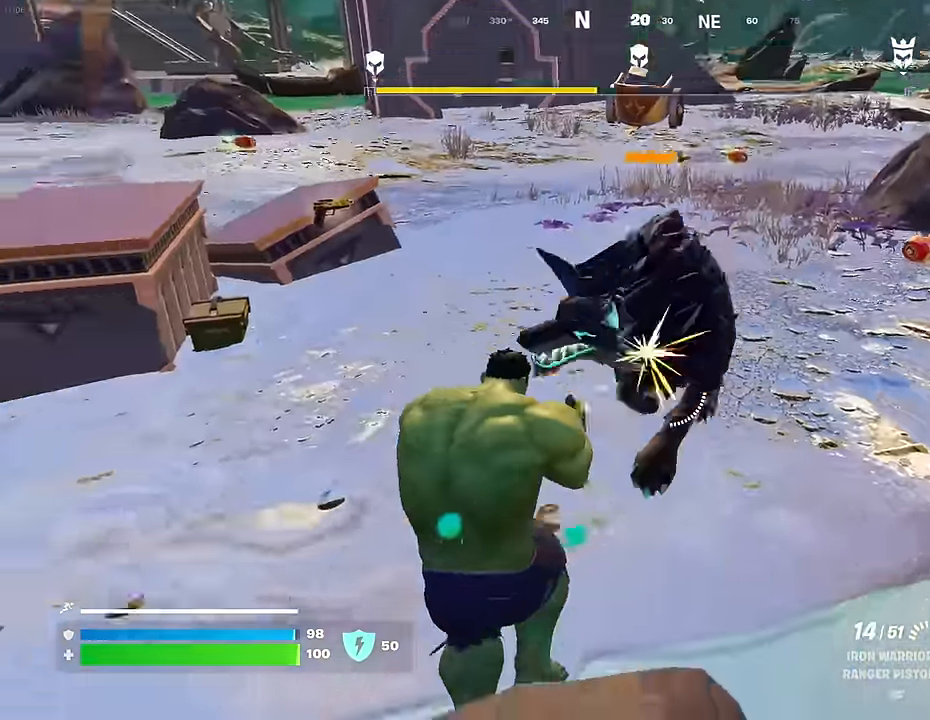
{"buttons": ["L1"], "left_stick": "up", "right_stick": "center", "events": [[17, "R2", "down"], [83, "right_stick", "center"], [133, "right_stick", "up-right"], [233, "left_stick", "up"], [250, "right_stick", "right"], [283, "R1", "down"], [367, "R1", "up"], [433, "R2", "up"], [450, "L1", "down"], [467, "right_stick", "center"]]}
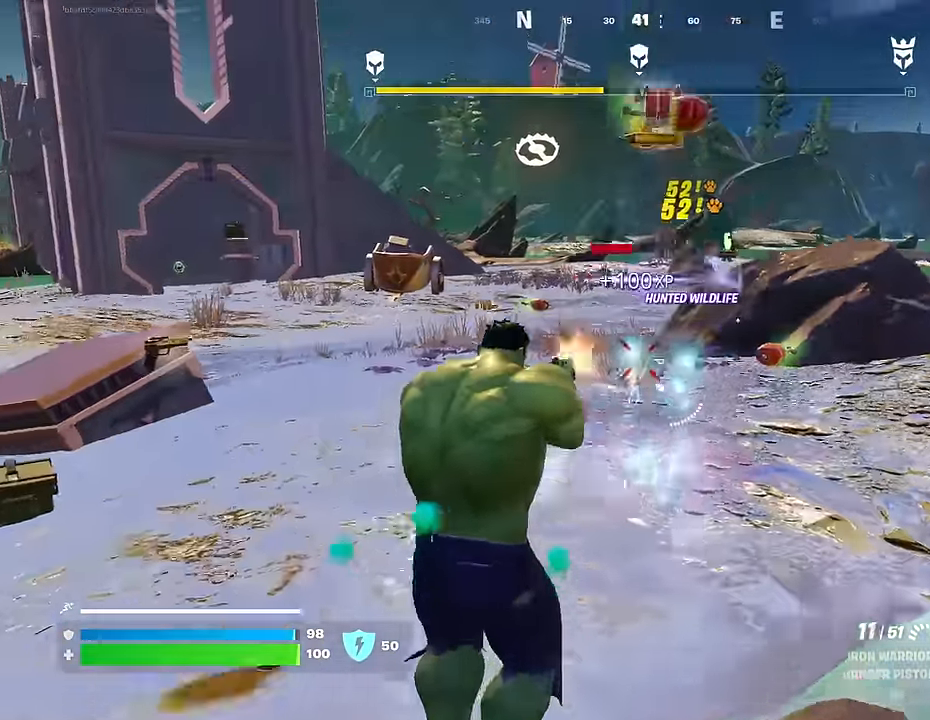
{"buttons": ["SQUARE"], "left_stick": "up", "right_stick": "center", "events": [[33, "TRIANGLE", "down"], [67, "L1", "up"], [100, "TRIANGLE", "up"], [217, "left_stick", "up-right"], [333, "SQUARE", "down"], [400, "SQUARE", "up"], [450, "left_stick", "up"], [500, "SQUARE", "down"]]}
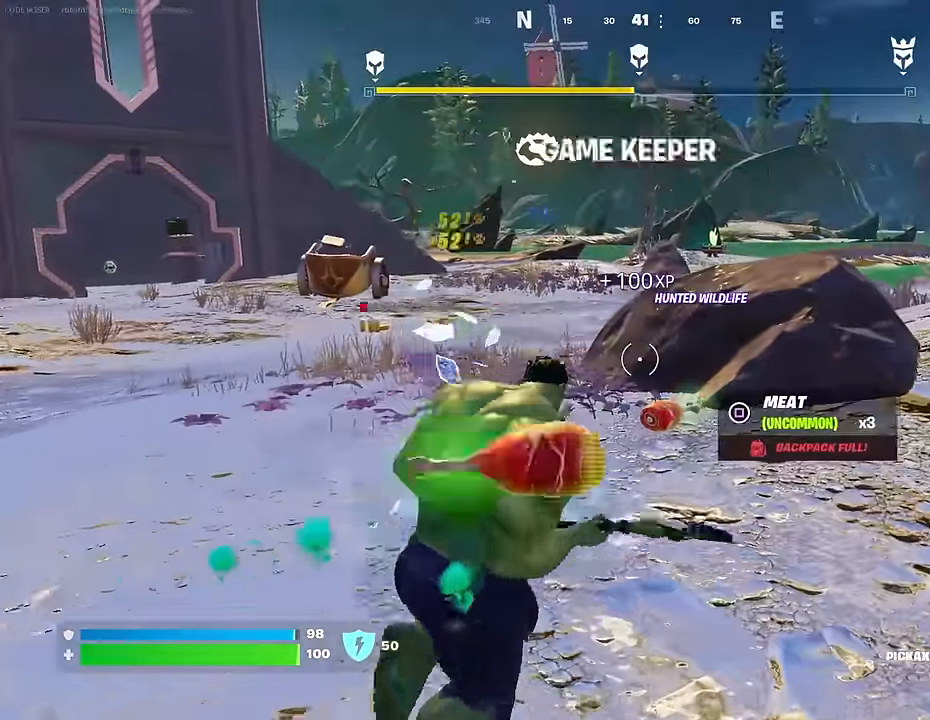
{"buttons": ["SQUARE"], "left_stick": "up-left", "right_stick": "center", "events": [[67, "left_stick", "up-left"], [83, "SQUARE", "up"], [117, "L3", "down"], [150, "SQUARE", "down"], [200, "L3", "up"], [250, "SQUARE", "up"], [283, "left_stick", "up"], [283, "right_stick", "left"], [367, "right_stick", "center"], [467, "SQUARE", "down"], [483, "left_stick", "up-left"]]}
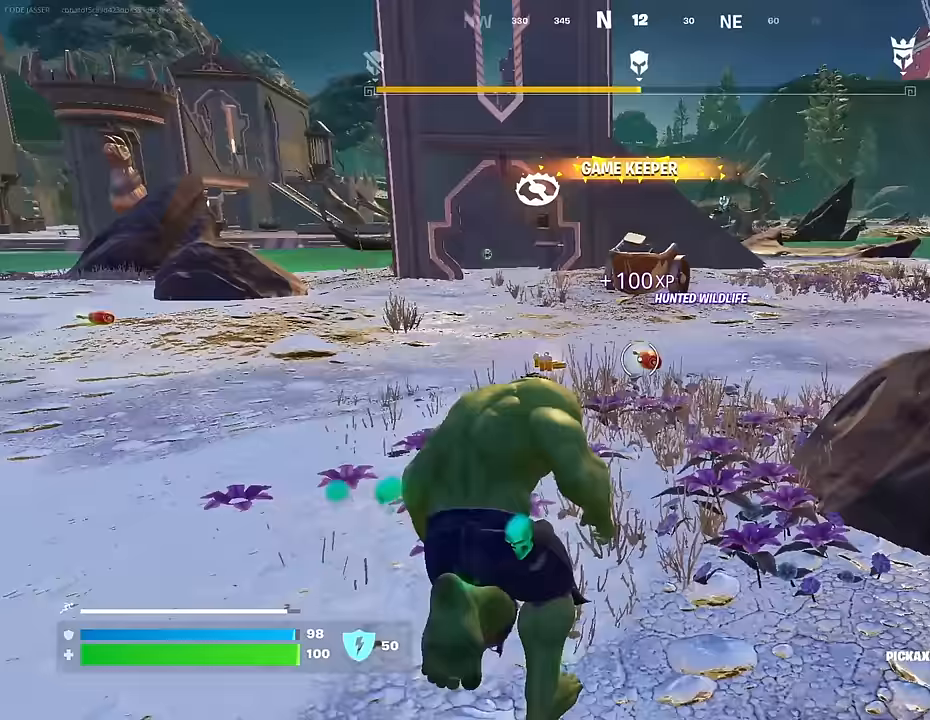
{"buttons": [], "left_stick": "up", "right_stick": "left", "events": [[50, "SQUARE", "up"], [283, "left_stick", "up"], [317, "SQUARE", "down"], [417, "SQUARE", "up"], [450, "right_stick", "left"]]}
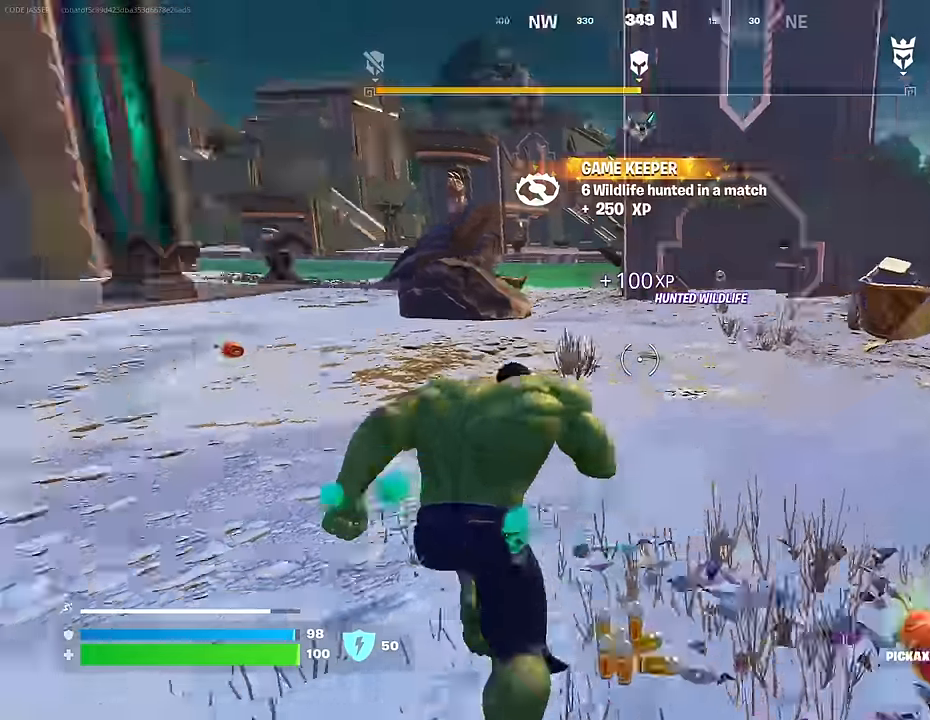
{"buttons": ["R1"], "left_stick": "up", "right_stick": "center", "events": [[133, "right_stick", "center"], [283, "R1", "down"], [367, "R1", "up"], [433, "R1", "down"]]}
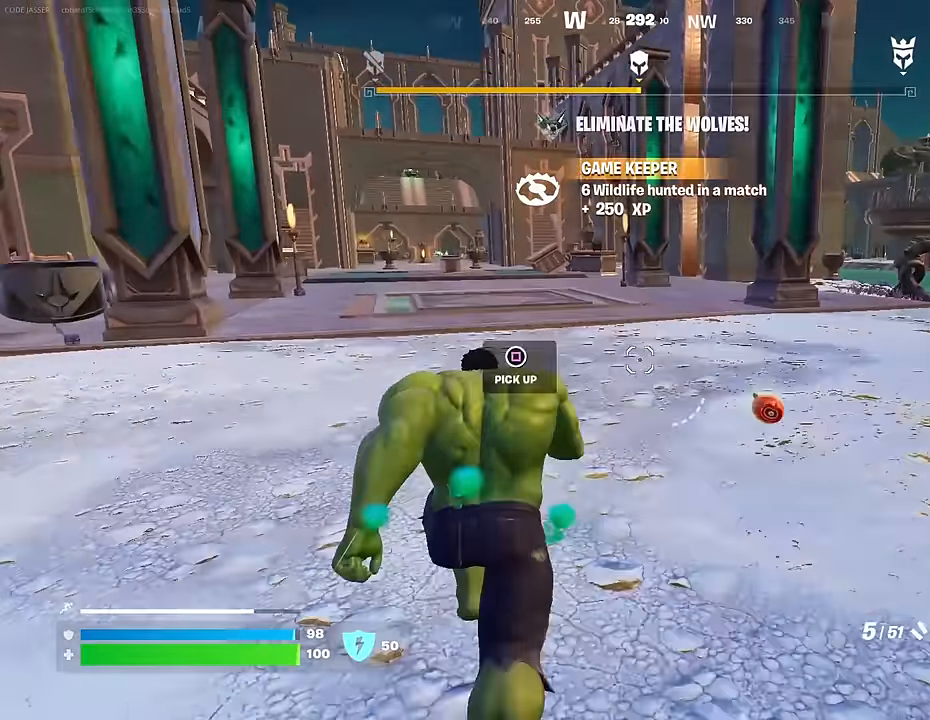
{"buttons": ["R3"], "left_stick": "up-left", "right_stick": "center", "events": [[33, "R1", "up"], [67, "right_stick", "left"], [183, "right_stick", "center"], [267, "left_stick", "up-left"], [433, "R3", "down"]]}
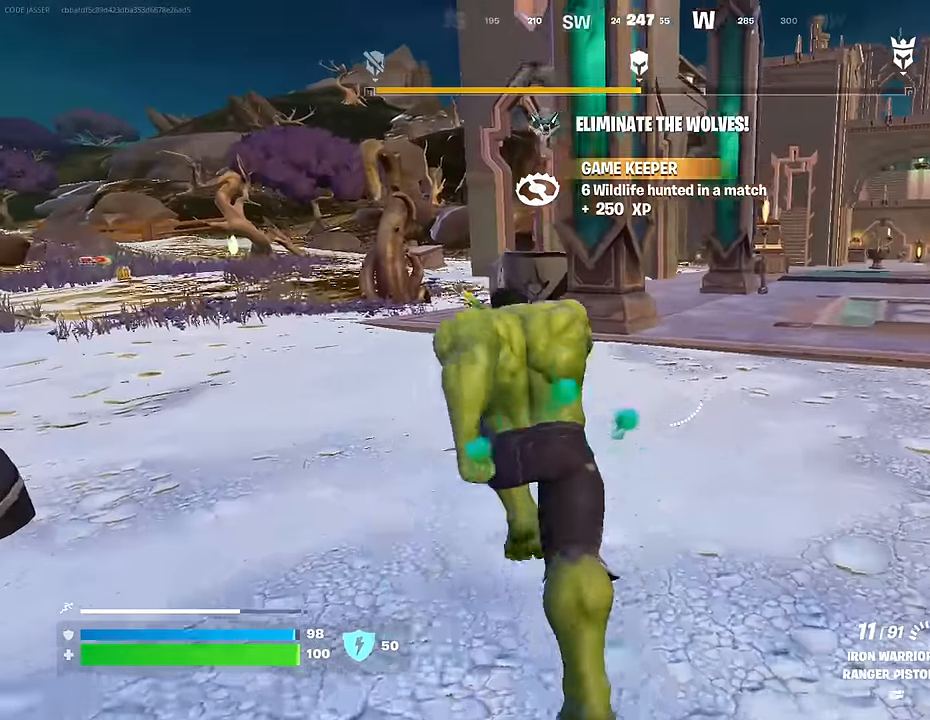
{"buttons": [], "left_stick": "up", "right_stick": "center", "events": [[17, "R3", "up"], [33, "left_stick", "center"], [150, "CROSS", "down"], [167, "SQUARE", "down"], [200, "CROSS", "up"], [250, "SQUARE", "up"], [283, "left_stick", "up"], [333, "SQUARE", "down"], [400, "SQUARE", "up"]]}
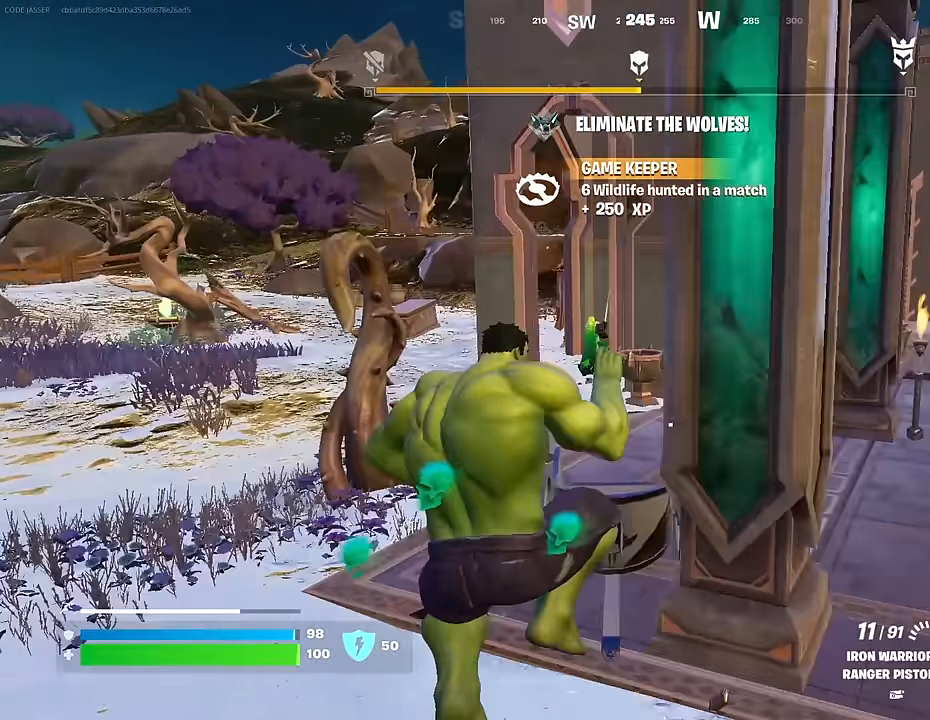
{"buttons": ["CROSS"], "left_stick": "up", "right_stick": "right", "events": [[167, "R3", "down"], [217, "R3", "up"], [217, "right_stick", "right"], [467, "CROSS", "down"]]}
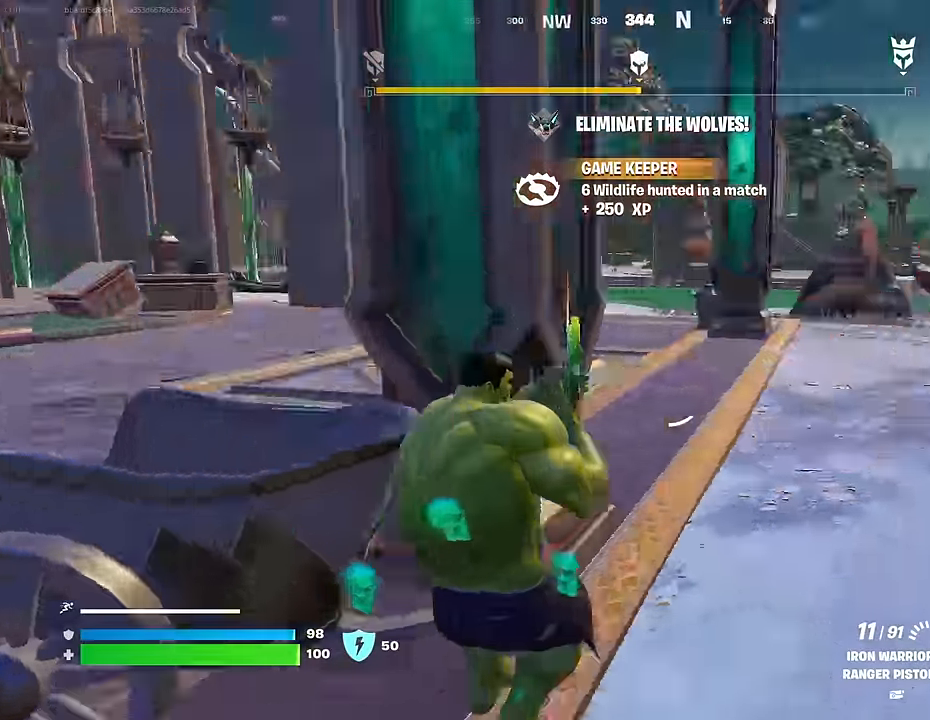
{"buttons": [], "left_stick": "up-left", "right_stick": "center", "events": [[50, "CROSS", "up"], [167, "right_stick", "center"], [500, "left_stick", "up-left"]]}
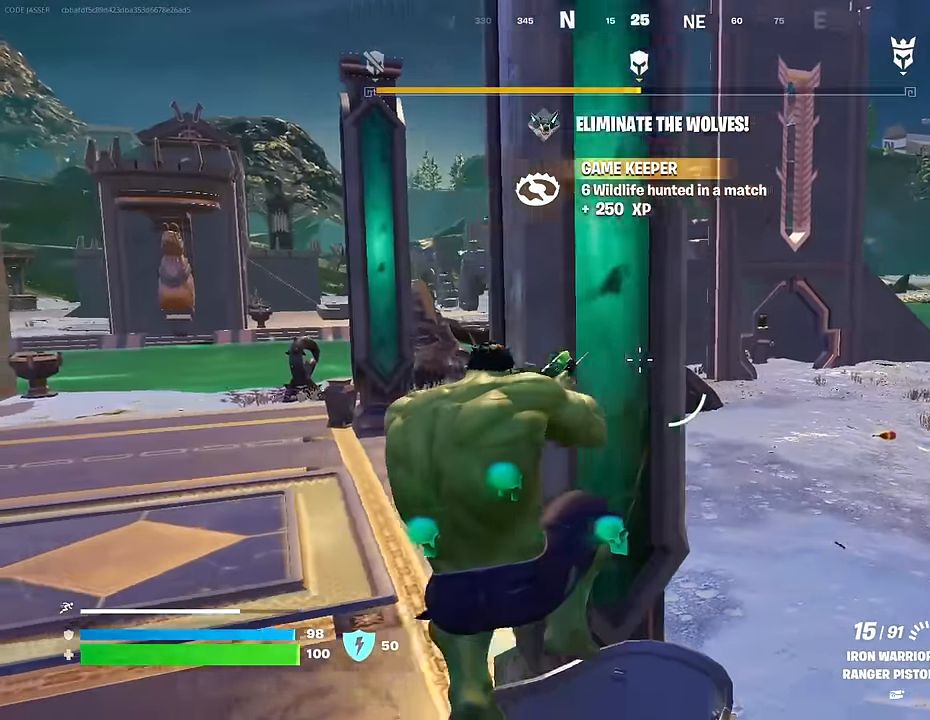
{"buttons": [], "left_stick": "up-right", "right_stick": "center", "events": [[17, "right_stick", "left"], [150, "right_stick", "center"], [233, "right_stick", "left"], [350, "left_stick", "up-right"], [383, "right_stick", "center"]]}
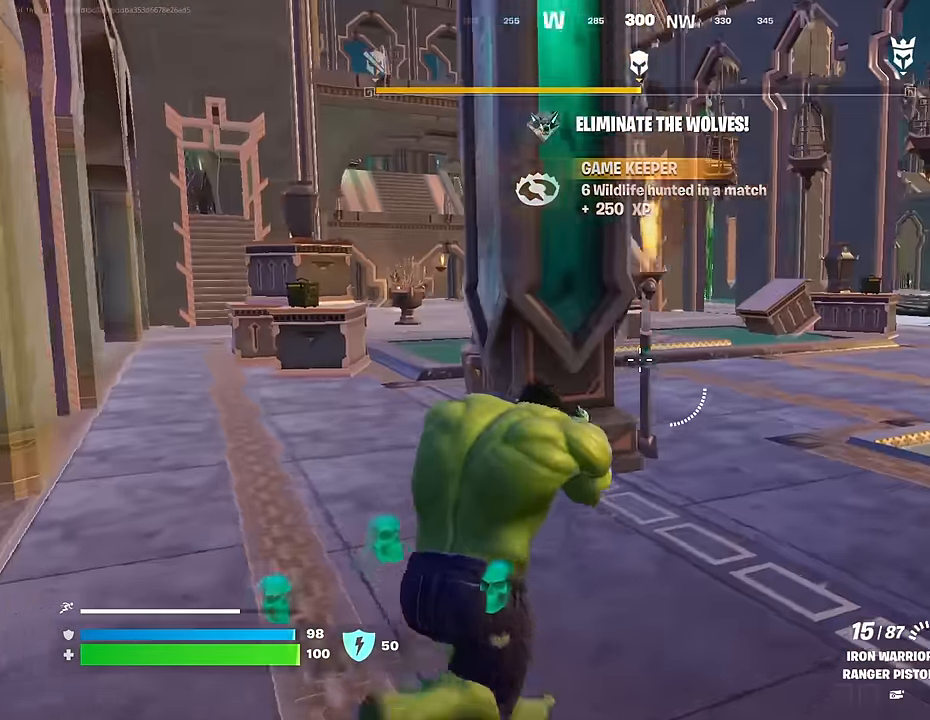
{"buttons": [], "left_stick": "up", "right_stick": "center", "events": [[33, "L1", "down"], [100, "L1", "up"], [100, "right_stick", "right"], [250, "left_stick", "up"], [317, "right_stick", "center"], [367, "R1", "down"], [367, "R2", "down"], [433, "R1", "up"], [433, "R2", "up"]]}
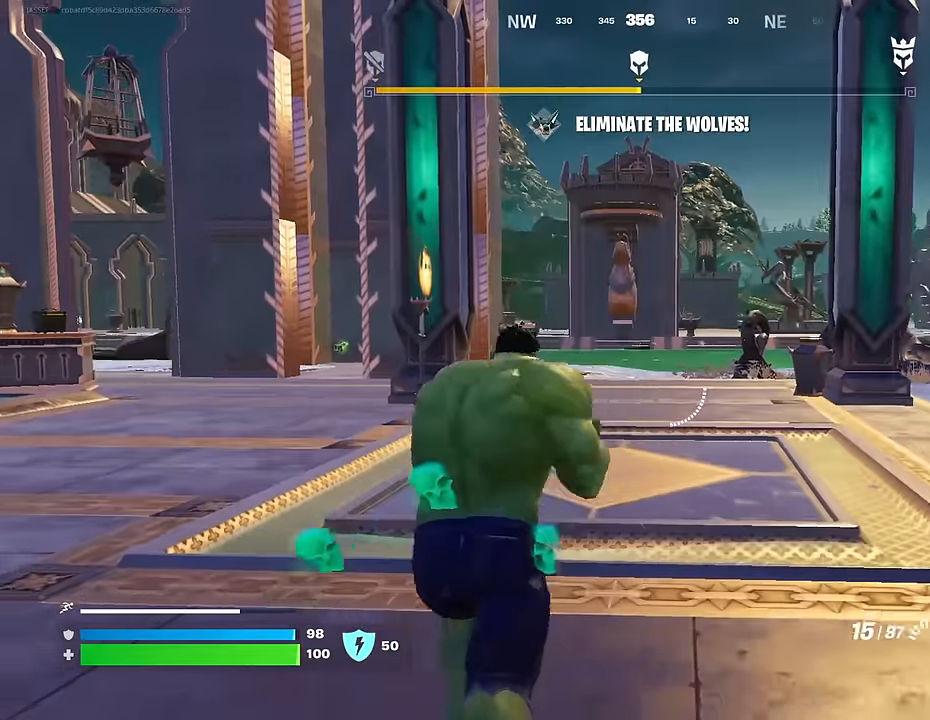
{"buttons": [], "left_stick": "up-left", "right_stick": "left", "events": [[67, "right_stick", "right"], [150, "right_stick", "center"], [317, "left_stick", "up-left"], [417, "right_stick", "left"]]}
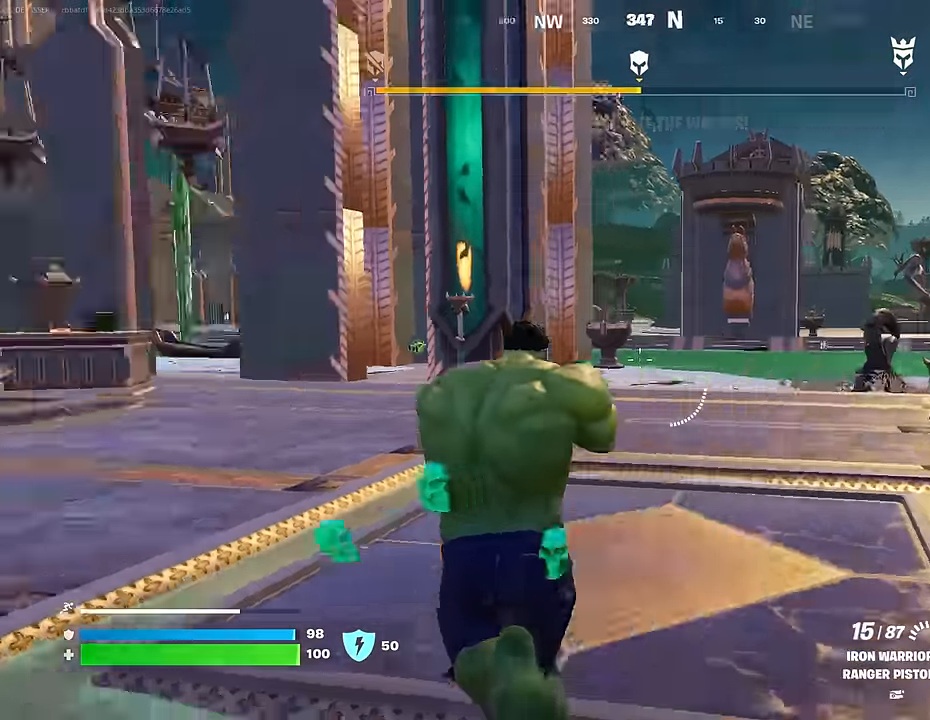
{"buttons": [], "left_stick": "up", "right_stick": "center", "events": [[50, "left_stick", "up-right"], [233, "right_stick", "center"], [283, "left_stick", "up"]]}
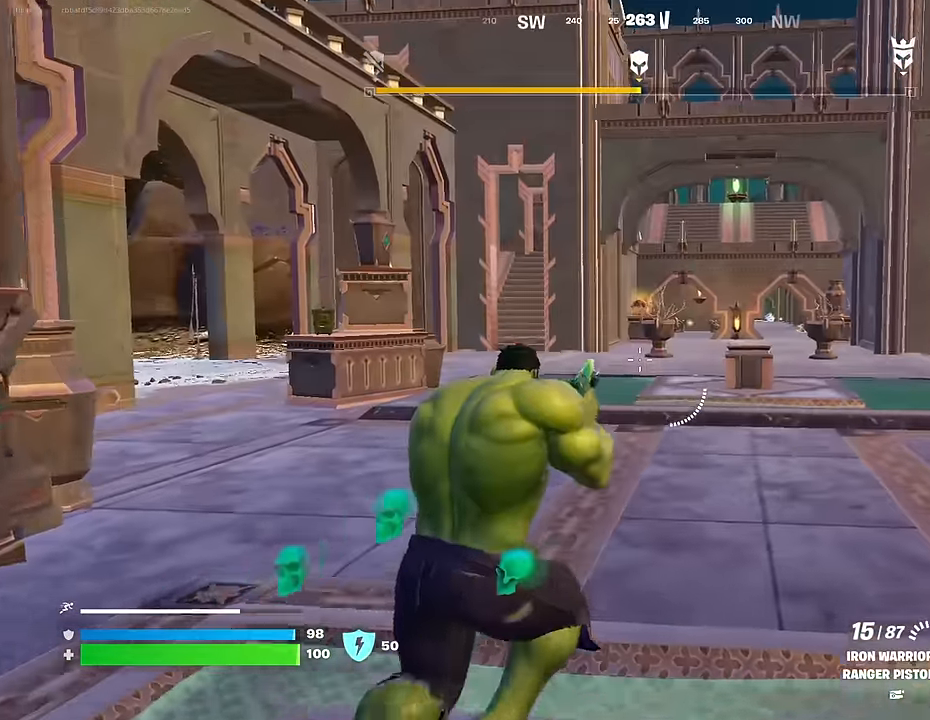
{"buttons": [], "left_stick": "up", "right_stick": "left", "events": [[83, "left_stick", "up-right"], [117, "right_stick", "left"], [417, "left_stick", "up"]]}
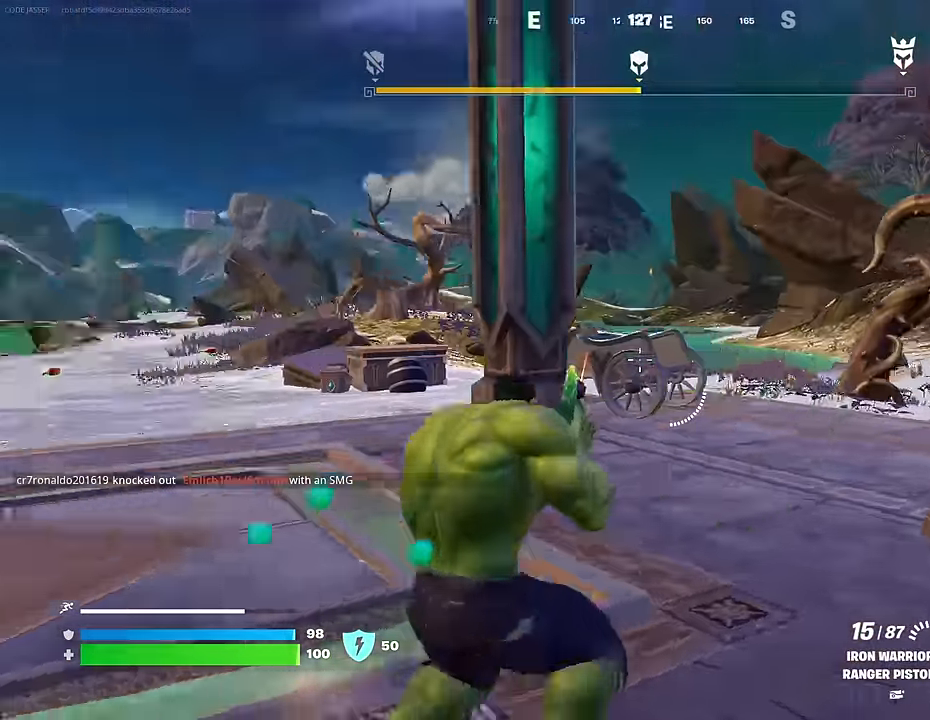
{"buttons": [], "left_stick": "up", "right_stick": "center", "events": [[50, "right_stick", "center"], [367, "R1", "down"], [450, "R1", "up"]]}
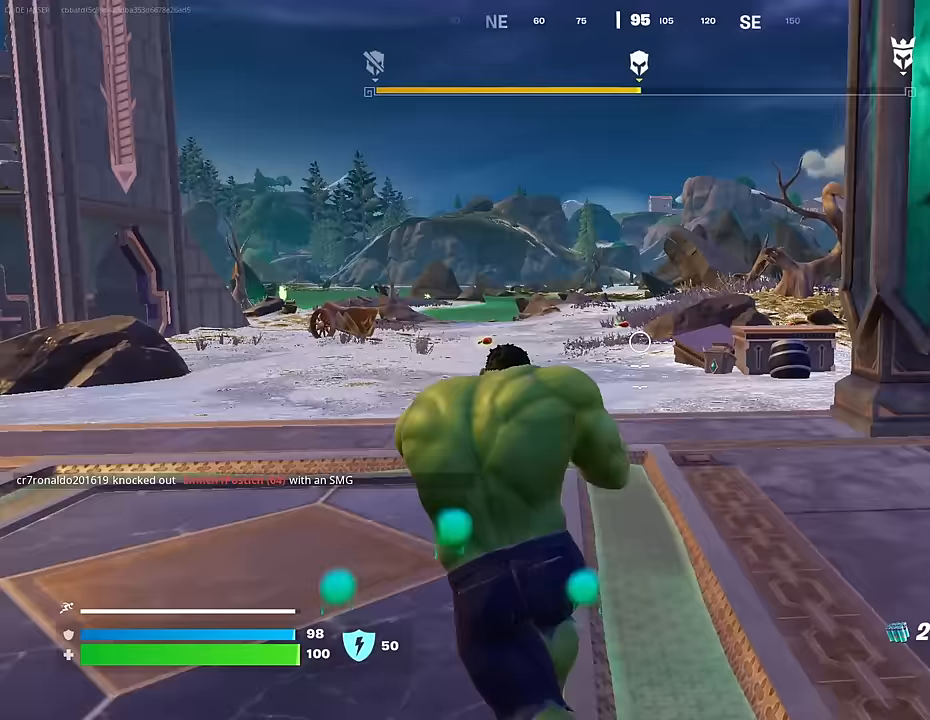
{"buttons": [], "left_stick": "up", "right_stick": "center", "events": [[100, "L1", "down"], [217, "L1", "up"], [267, "L1", "down"], [400, "L1", "up"]]}
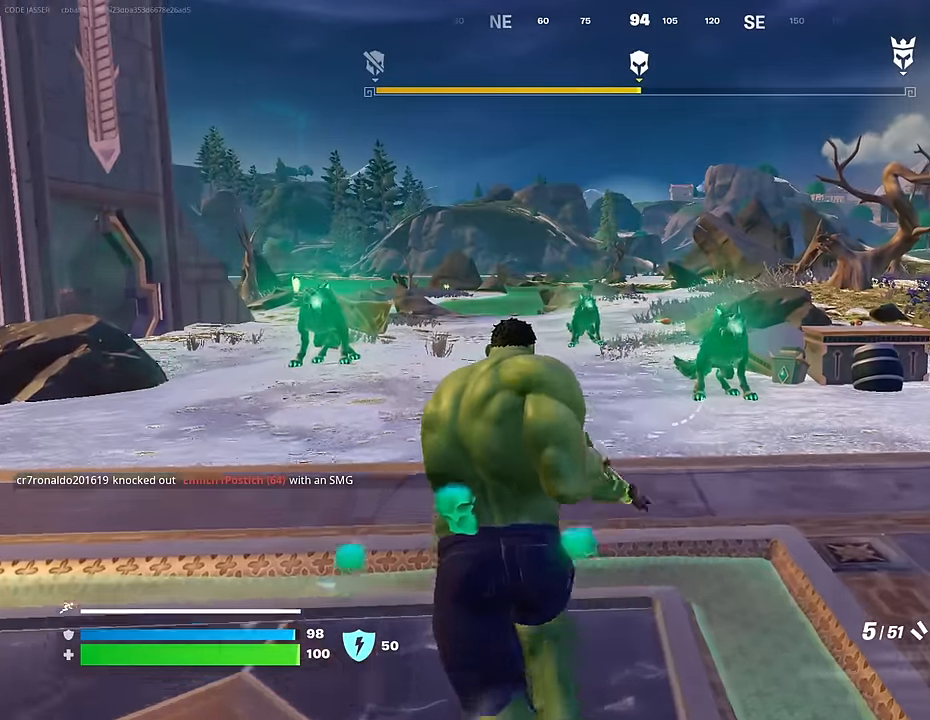
{"buttons": [], "left_stick": "up", "right_stick": "center", "events": [[33, "left_stick", "up-right"], [250, "left_stick", "up"]]}
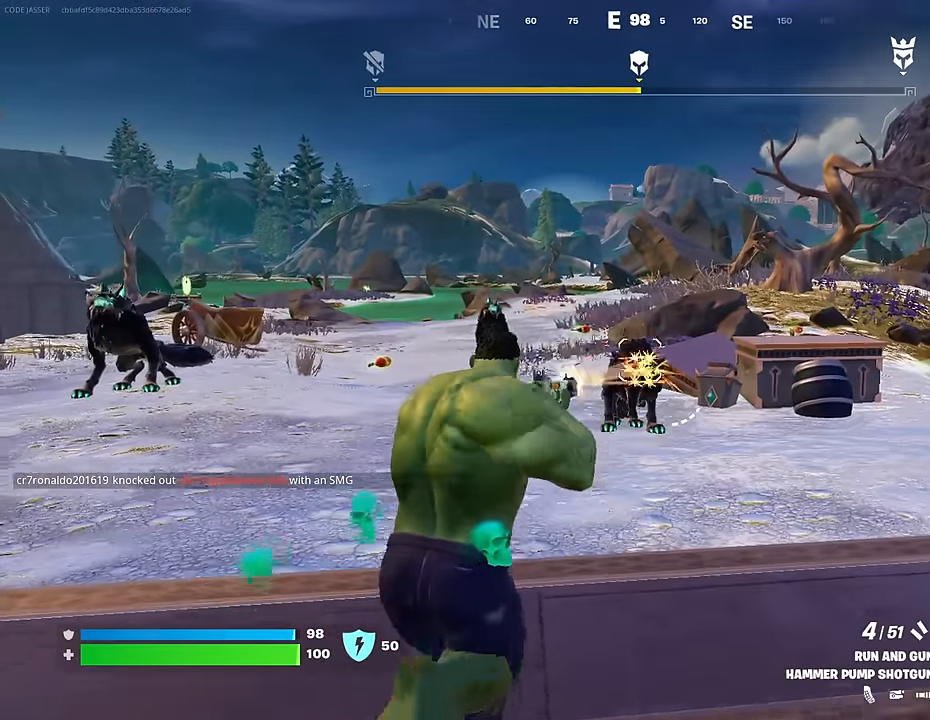
{"buttons": [], "left_stick": "up", "right_stick": "down-right", "events": [[17, "right_stick", "down"], [117, "R1", "down"], [150, "right_stick", "center"], [217, "R1", "up"], [467, "right_stick", "down-right"]]}